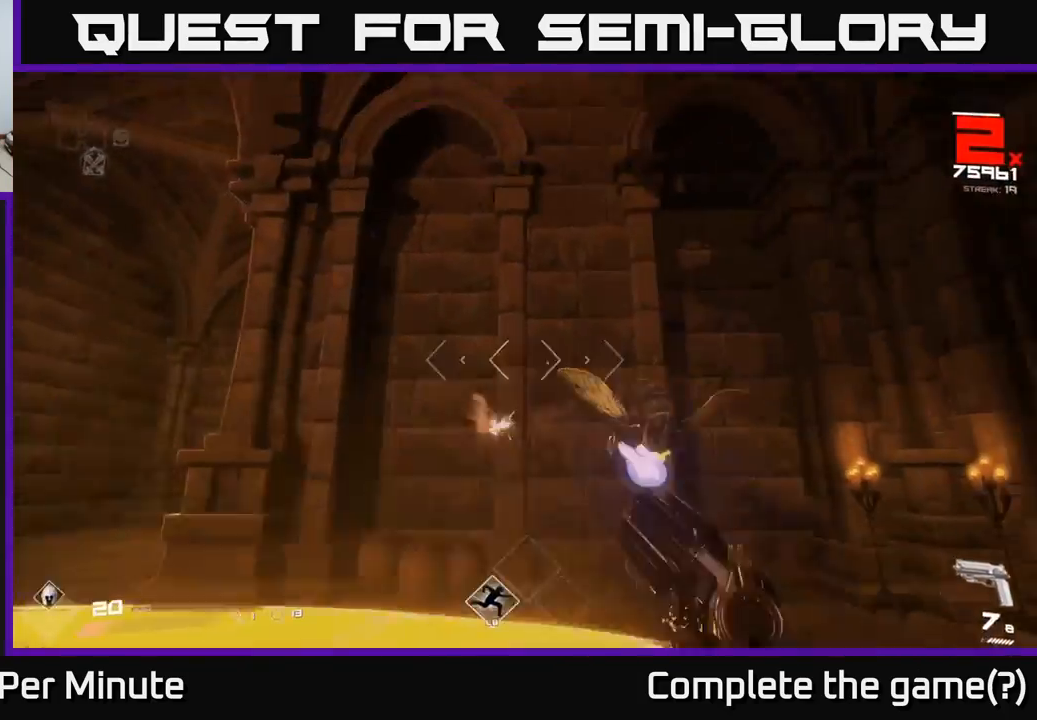
Gameplay with a controller (Xbox layout); each line is a JSON object with the inputs held at the frame after it. "events" lists button and stick changes between this image and that frame as [ms after this image, input, new state], when the widget could be followed in between.
{"buttons": [], "left_stick": "down-left", "right_stick": "right", "events": [[50, "R2", "up"], [83, "right_stick", "right"], [267, "R2", "down"], [267, "right_stick", "down-right"], [333, "R2", "up"], [383, "right_stick", "right"]]}
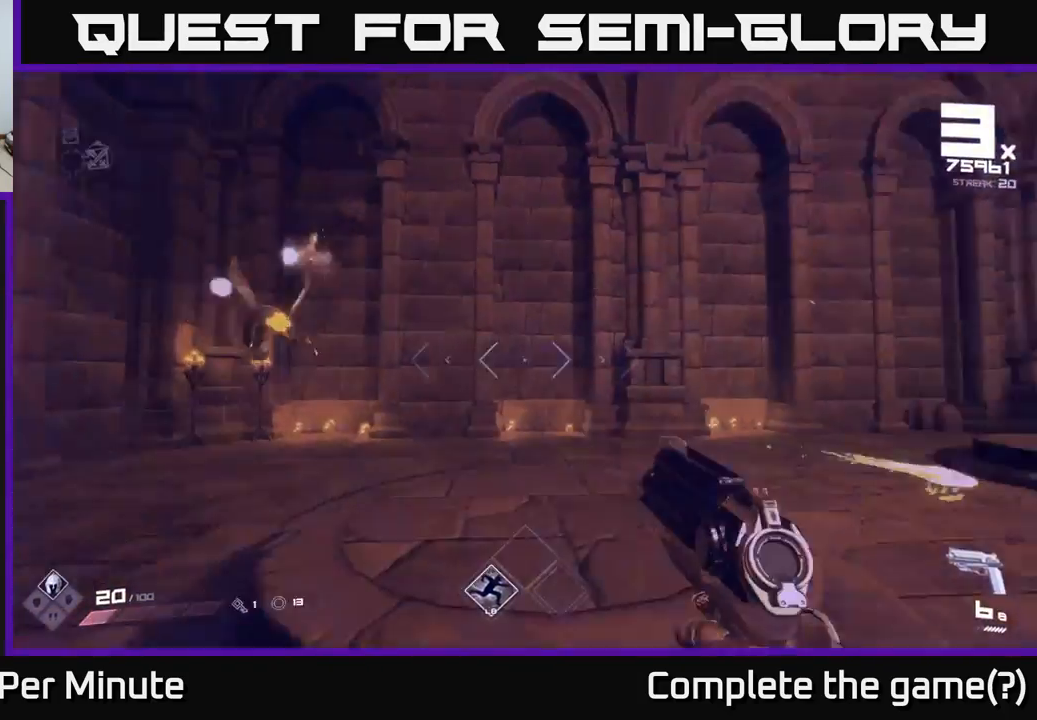
{"buttons": [], "left_stick": "down", "right_stick": "center", "events": [[67, "left_stick", "down"], [83, "right_stick", "left"], [133, "R2", "down"], [233, "R2", "up"], [300, "right_stick", "center"], [383, "right_stick", "right"], [417, "R2", "down"], [483, "right_stick", "center"], [500, "R2", "up"]]}
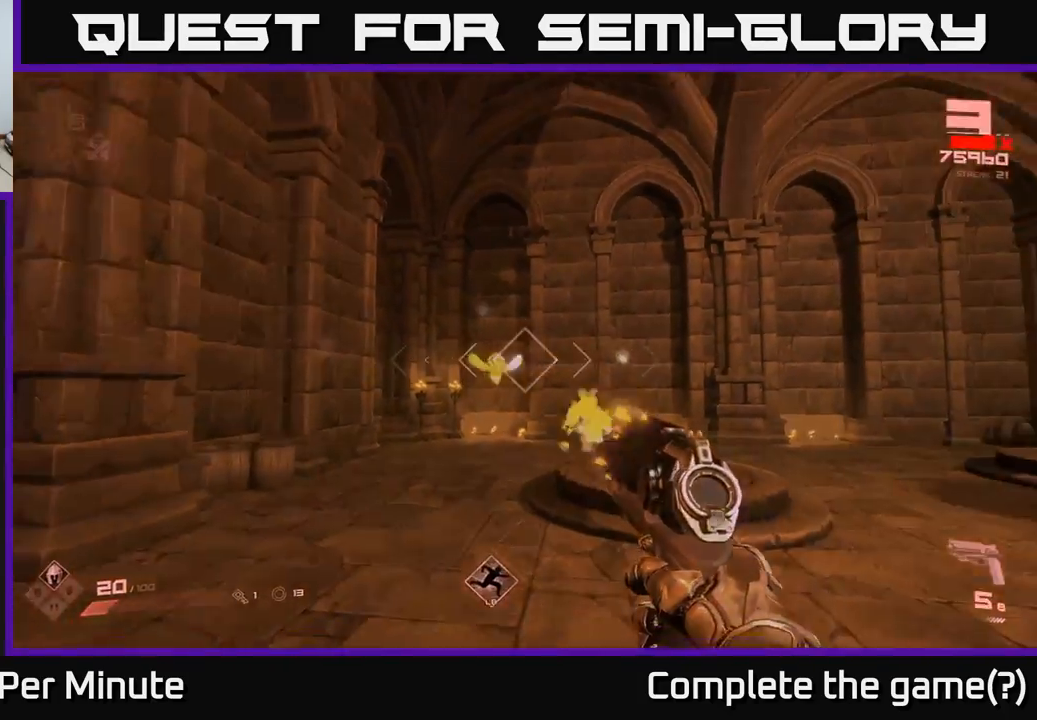
{"buttons": [], "left_stick": "down-left", "right_stick": "right", "events": [[17, "left_stick", "down-left"], [300, "R2", "down"], [400, "R2", "up"], [433, "right_stick", "right"]]}
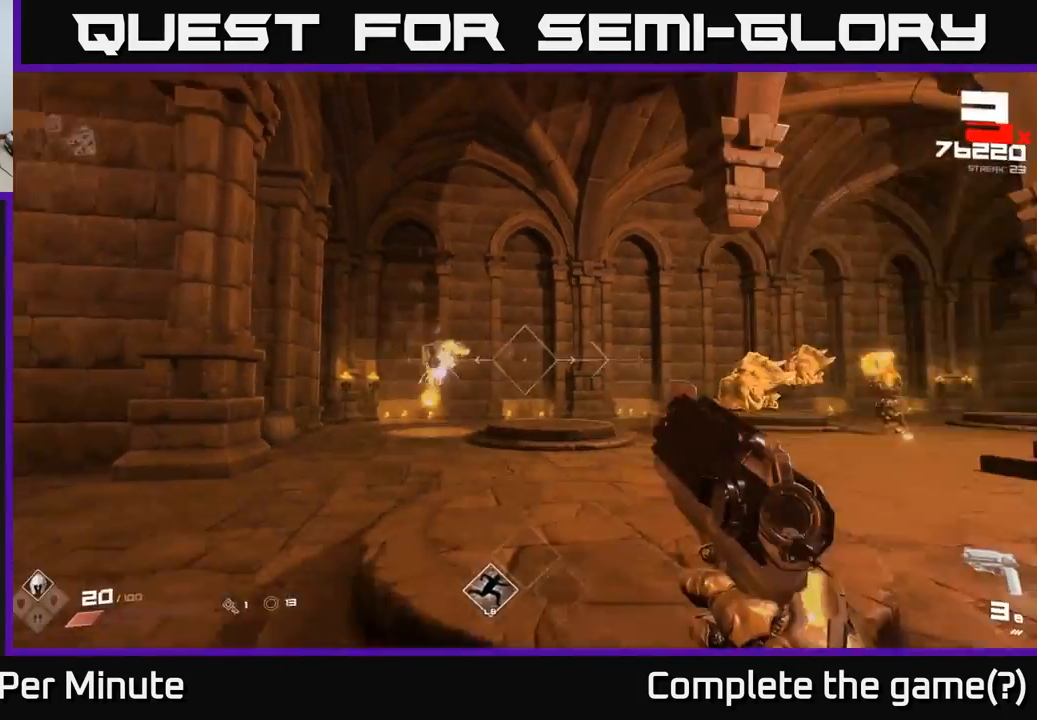
{"buttons": ["R1"], "left_stick": "right", "right_stick": "center", "events": [[133, "R1", "down"], [167, "left_stick", "down"], [217, "R1", "up"], [350, "right_stick", "center"], [400, "left_stick", "right"], [467, "R1", "down"]]}
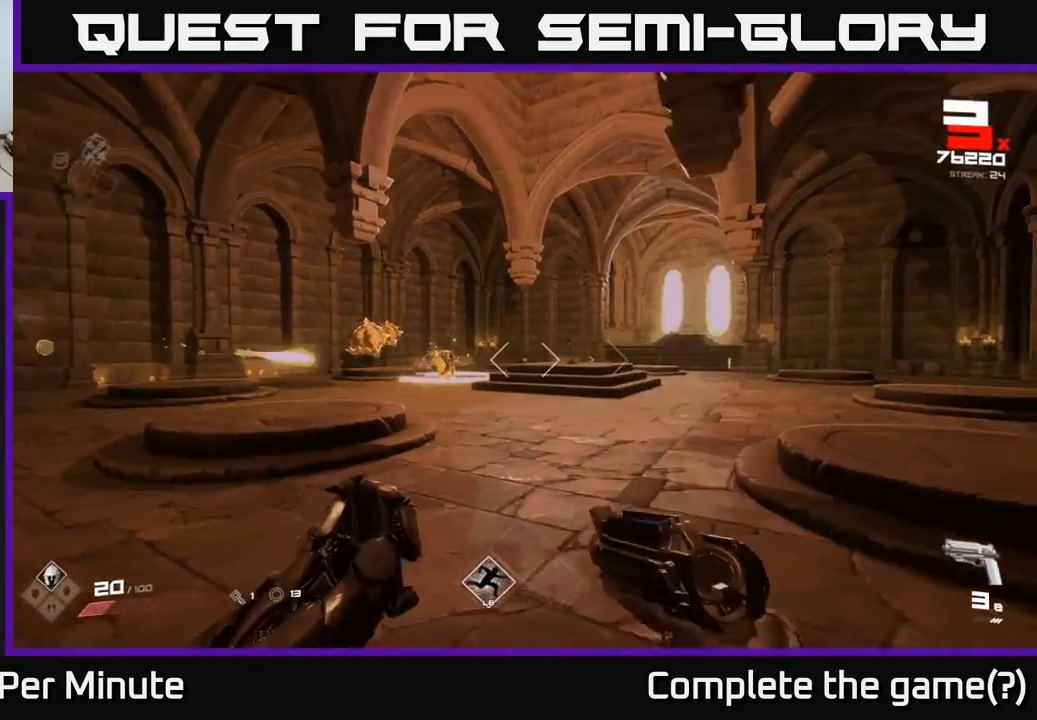
{"buttons": [], "left_stick": "up-right", "right_stick": "center", "events": [[83, "R1", "up"], [183, "left_stick", "up-right"], [317, "A", "down"], [450, "A", "up"]]}
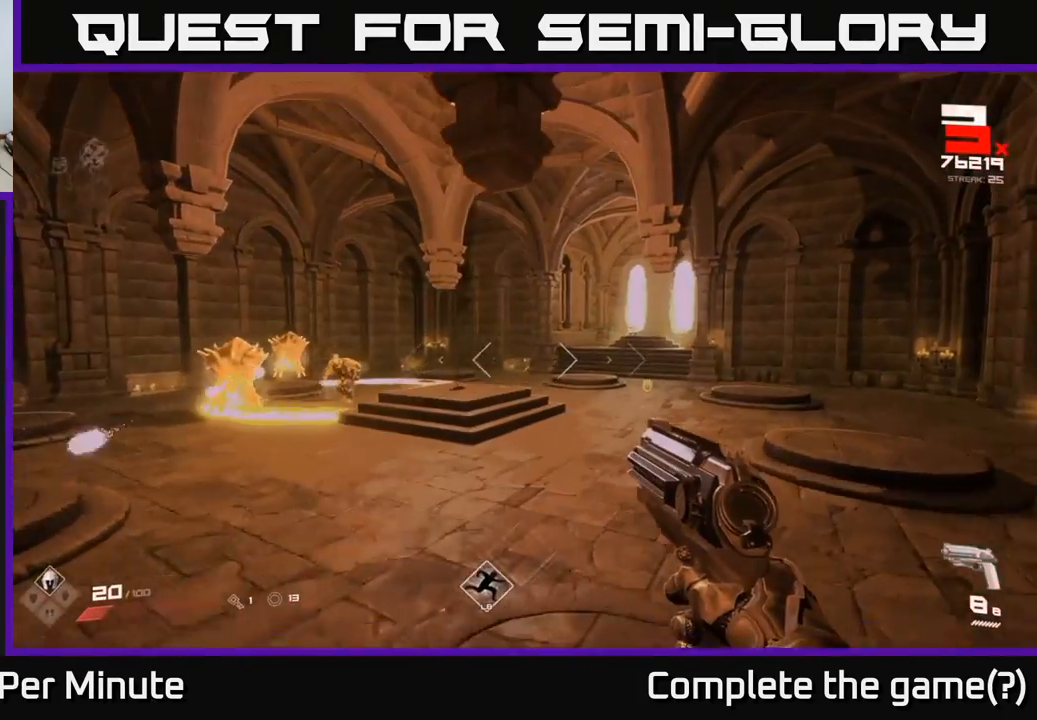
{"buttons": [], "left_stick": "up-right", "right_stick": "down-left", "events": [[150, "A", "down"], [250, "A", "up"], [383, "right_stick", "down-left"]]}
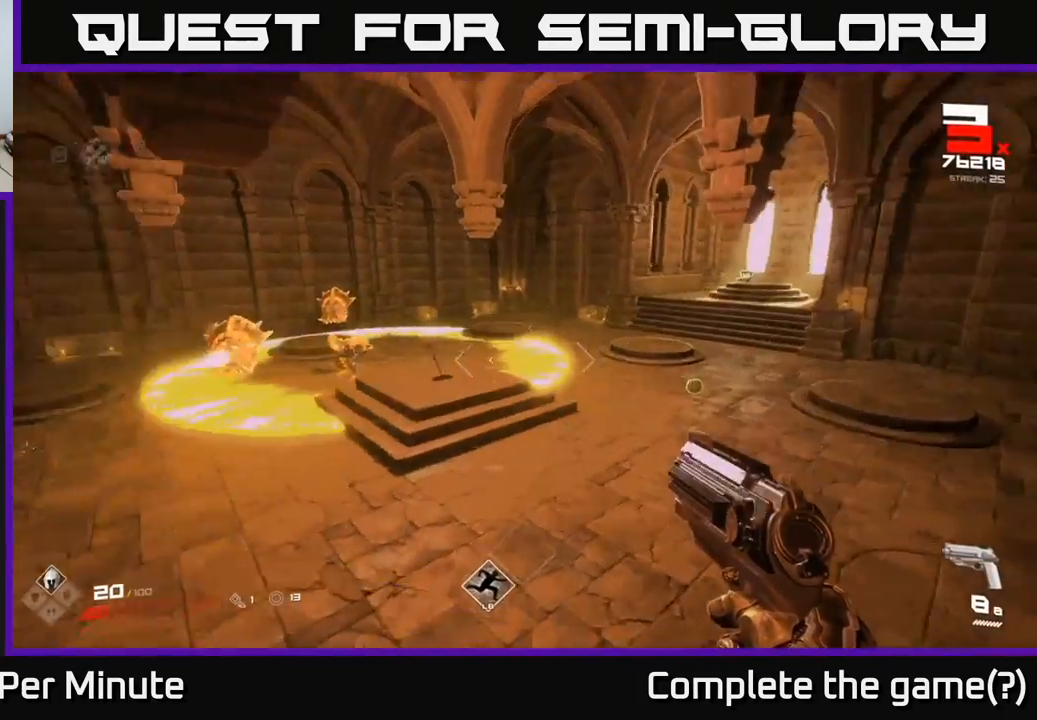
{"buttons": ["R2"], "left_stick": "right", "right_stick": "center", "events": [[33, "right_stick", "left"], [67, "R2", "down"], [83, "left_stick", "right"], [133, "right_stick", "center"], [183, "R2", "up"], [300, "right_stick", "up-left"], [417, "R2", "down"], [500, "right_stick", "center"]]}
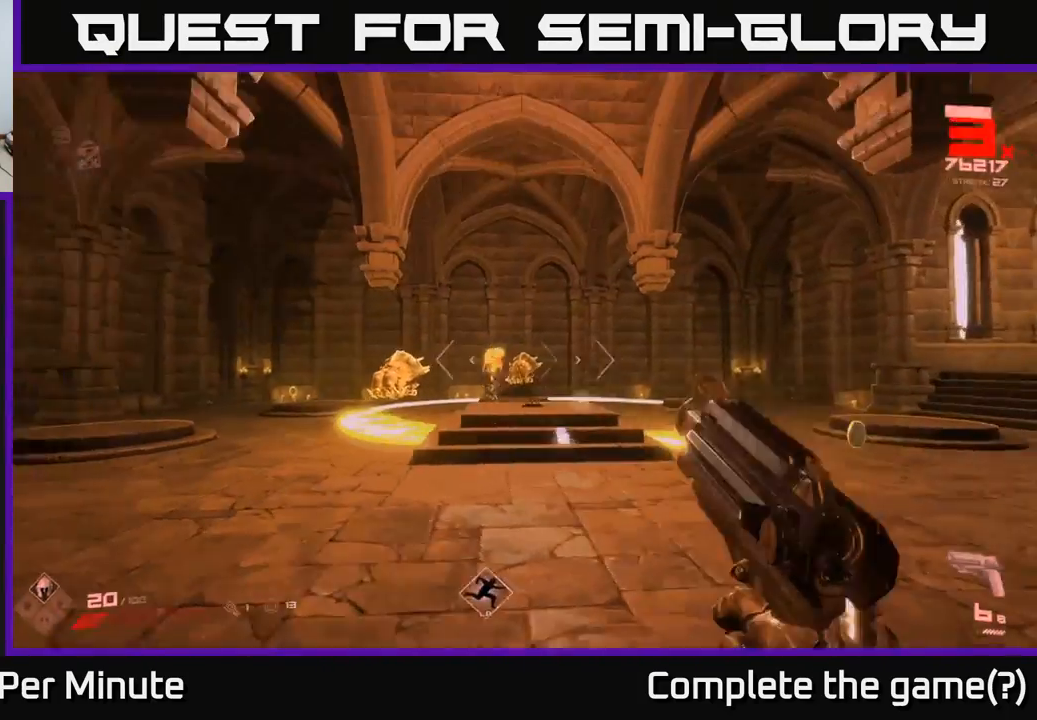
{"buttons": [], "left_stick": "right", "right_stick": "left", "events": [[17, "R2", "up"], [117, "right_stick", "left"], [250, "R2", "down"], [267, "right_stick", "center"], [333, "R2", "up"], [500, "right_stick", "left"]]}
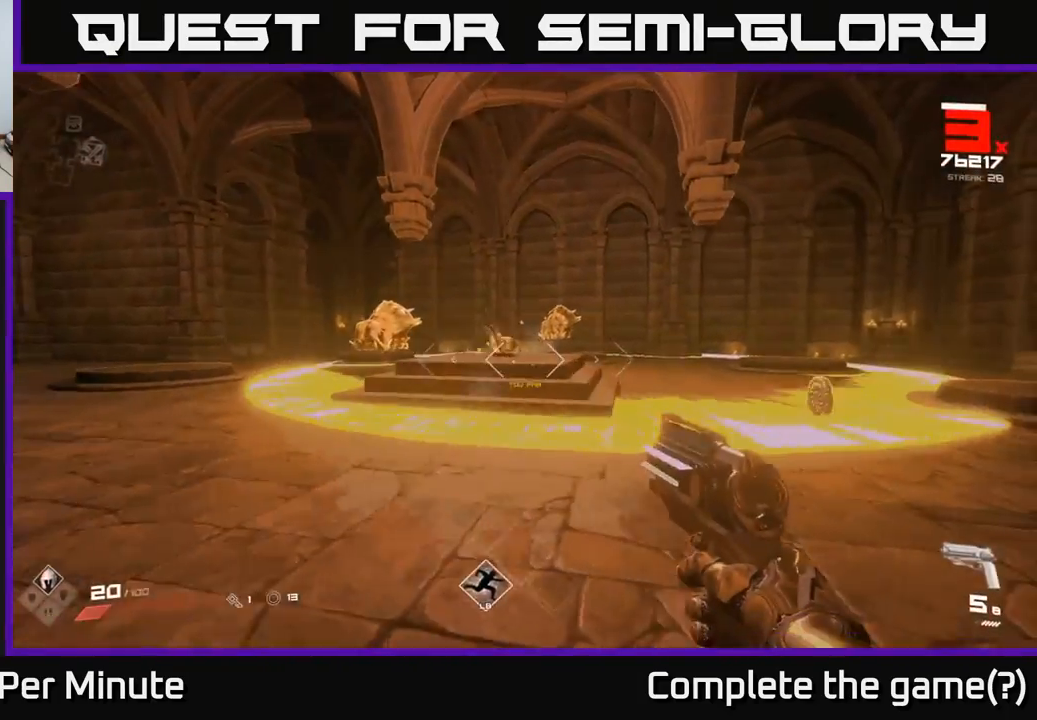
{"buttons": [], "left_stick": "up-right", "right_stick": "center", "events": [[50, "R2", "down"], [150, "R2", "up"], [150, "right_stick", "center"], [317, "left_stick", "up-right"], [350, "A", "down"], [467, "A", "up"]]}
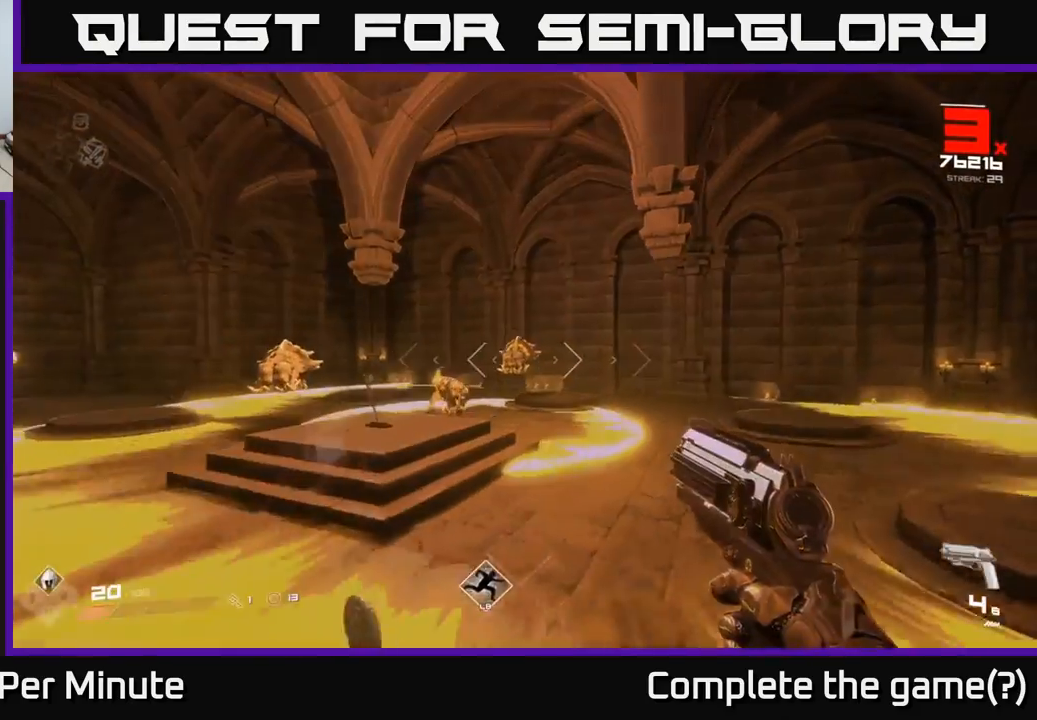
{"buttons": ["X"], "left_stick": "right", "right_stick": "center", "events": [[217, "A", "down"], [383, "A", "up"], [433, "left_stick", "right"], [483, "X", "down"]]}
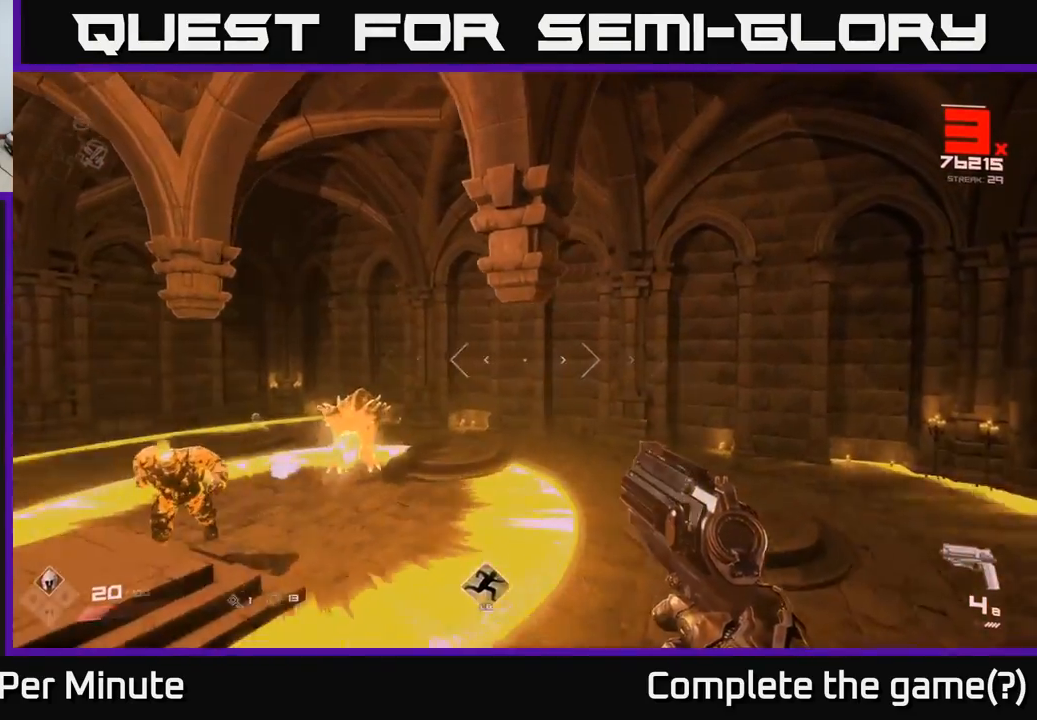
{"buttons": [], "left_stick": "right", "right_stick": "center", "events": [[83, "X", "up"], [267, "R1", "down"], [400, "R1", "up"]]}
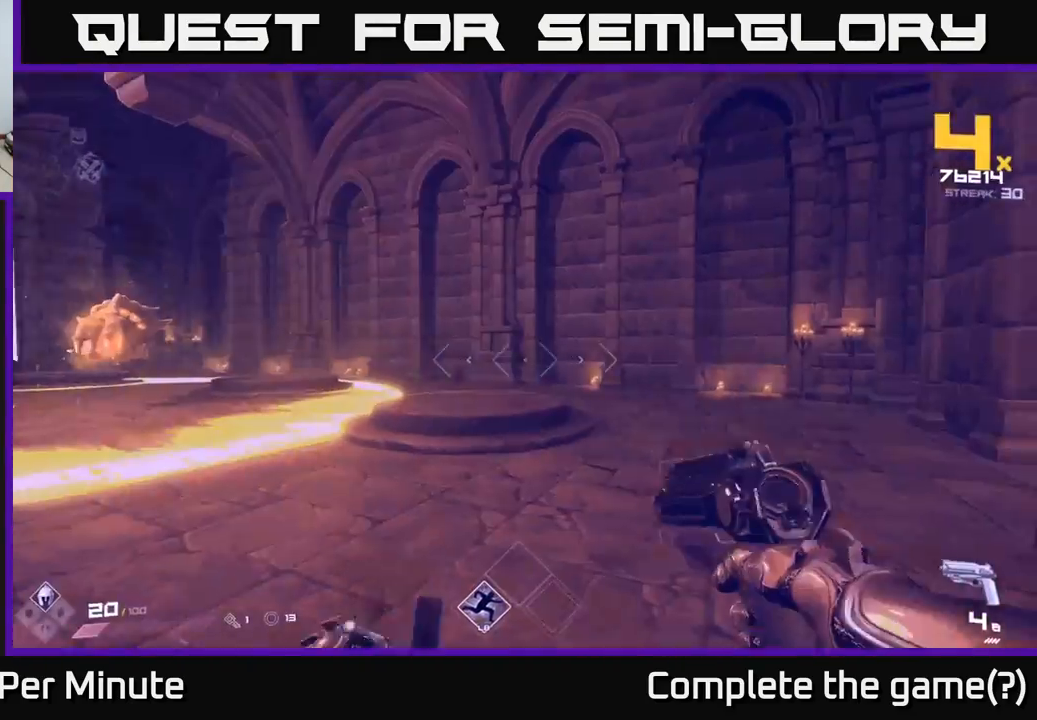
{"buttons": [], "left_stick": "right", "right_stick": "center", "events": [[17, "right_stick", "left"], [233, "R1", "down"], [300, "right_stick", "center"], [333, "R1", "up"]]}
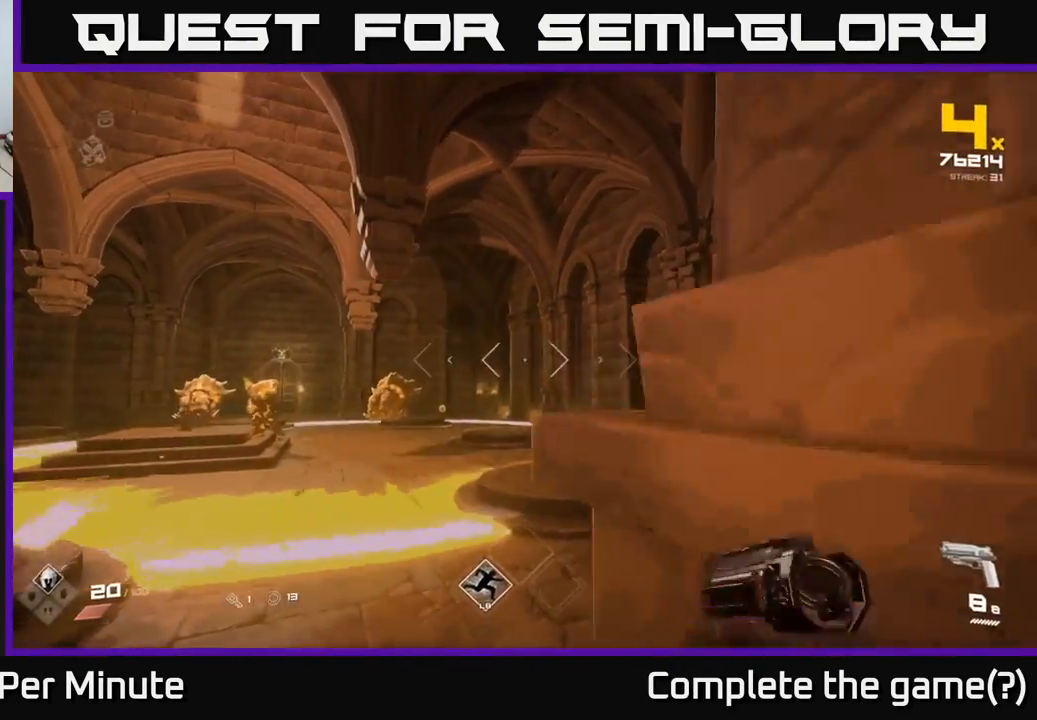
{"buttons": ["A"], "left_stick": "up", "right_stick": "center", "events": [[83, "A", "down"], [100, "left_stick", "up"], [233, "A", "up"], [400, "A", "down"]]}
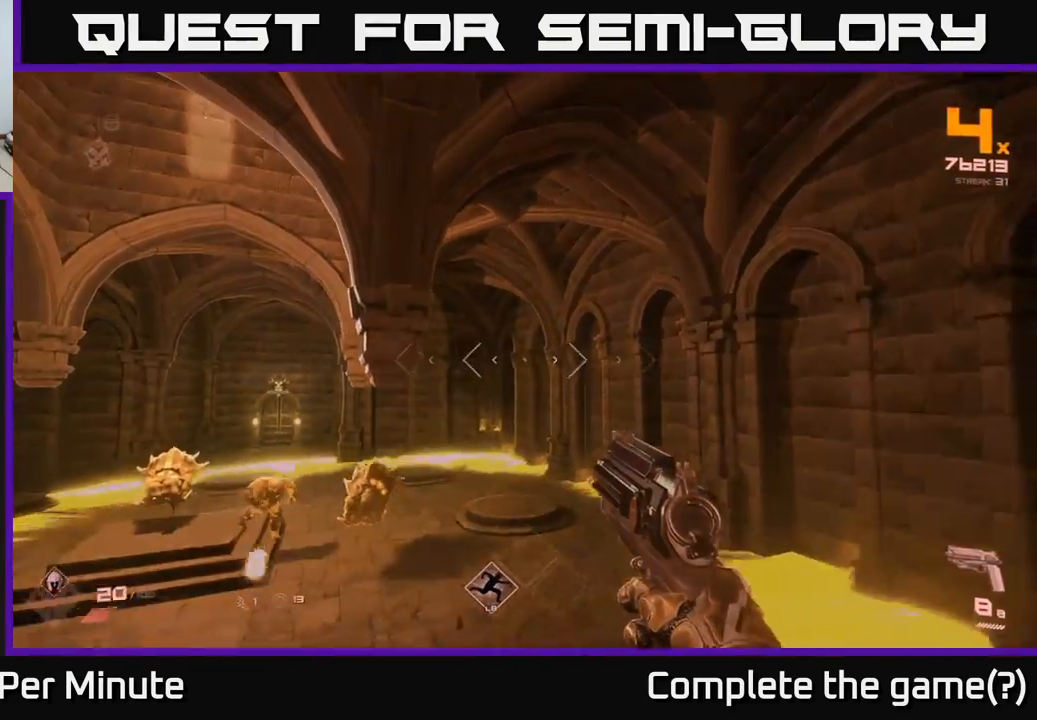
{"buttons": [], "left_stick": "left", "right_stick": "center", "events": [[17, "A", "up"], [167, "right_stick", "down-left"], [233, "left_stick", "up-left"], [317, "R2", "down"], [367, "right_stick", "center"], [400, "left_stick", "left"], [433, "R2", "up"]]}
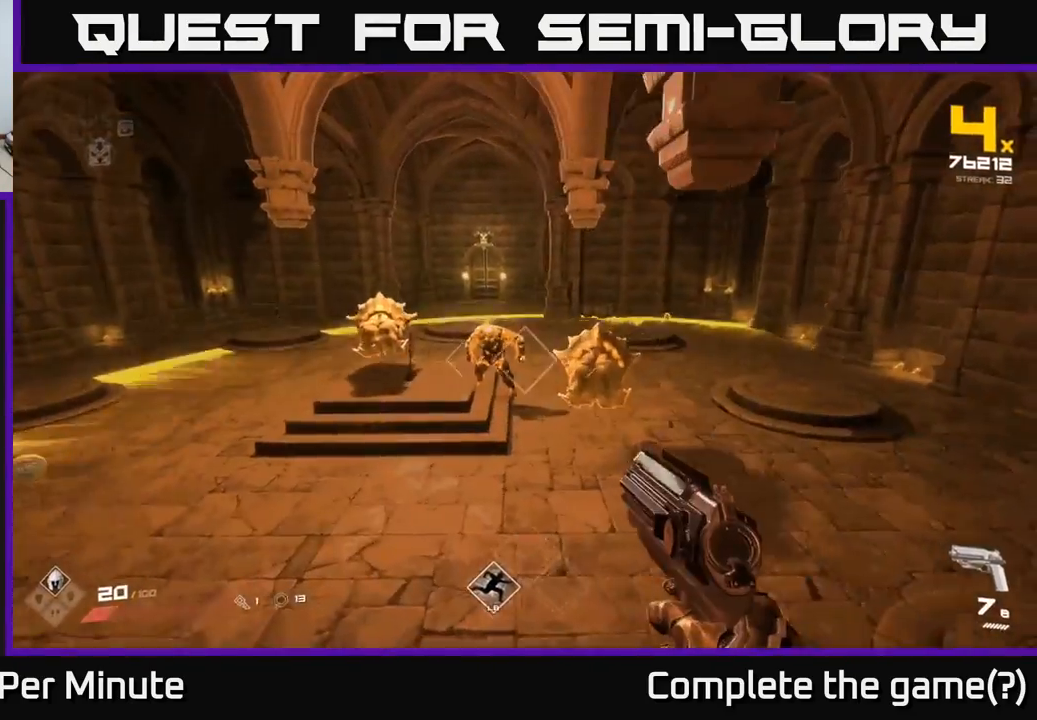
{"buttons": ["R2"], "left_stick": "left", "right_stick": "center", "events": [[17, "right_stick", "up"], [117, "R2", "down"], [150, "right_stick", "center"], [200, "R2", "up"], [317, "right_stick", "right"], [433, "R2", "down"], [433, "right_stick", "center"]]}
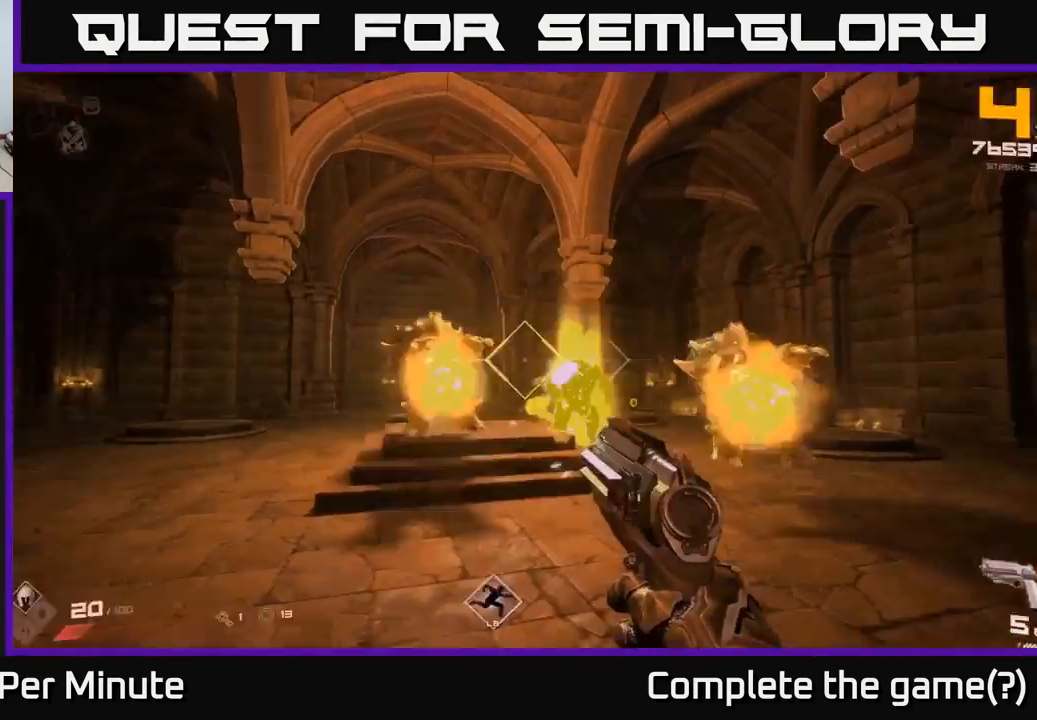
{"buttons": [], "left_stick": "left", "right_stick": "right", "events": [[17, "R2", "up"], [117, "right_stick", "right"], [267, "R2", "down"], [333, "right_stick", "center"], [383, "R2", "up"], [467, "right_stick", "right"]]}
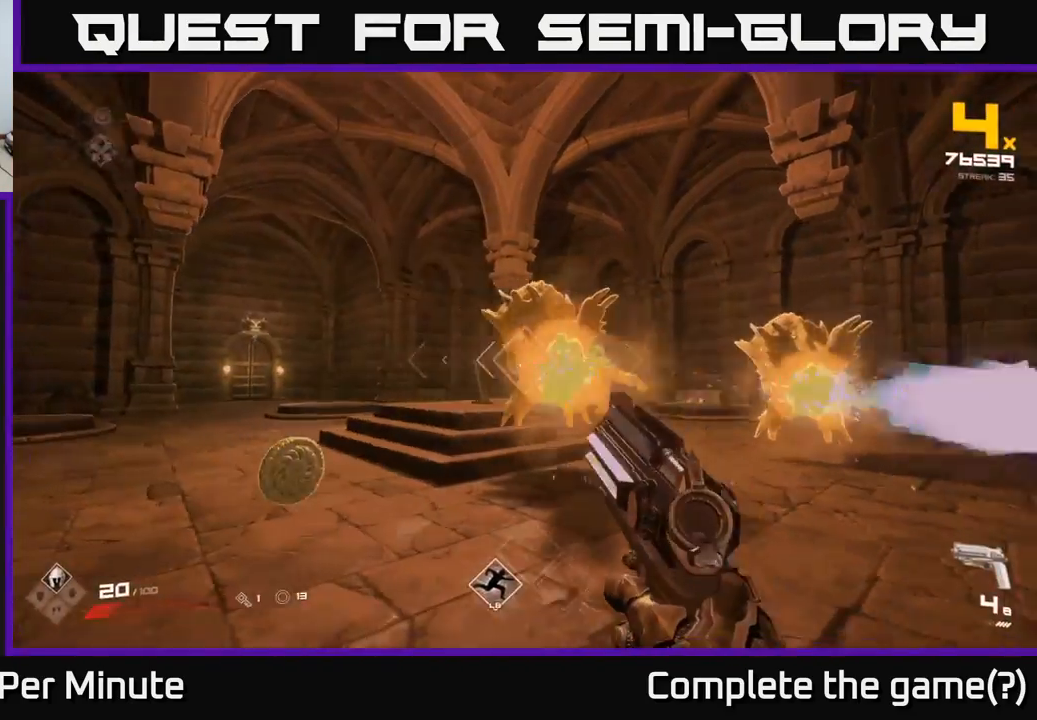
{"buttons": ["R2"], "left_stick": "left", "right_stick": "center", "events": [[100, "right_stick", "center"], [117, "R2", "down"], [233, "R2", "up"], [283, "right_stick", "right"], [483, "R2", "down"], [483, "right_stick", "center"]]}
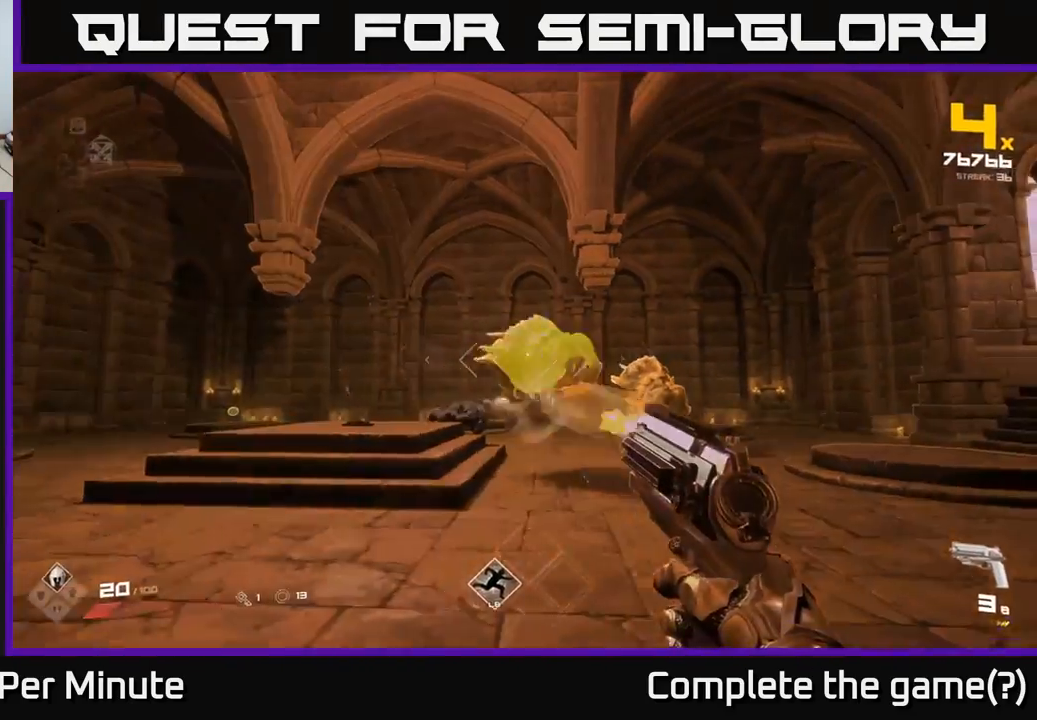
{"buttons": [], "left_stick": "left", "right_stick": "center", "events": [[67, "R2", "up"], [183, "right_stick", "right"], [333, "R2", "down"], [417, "R2", "up"], [417, "right_stick", "center"]]}
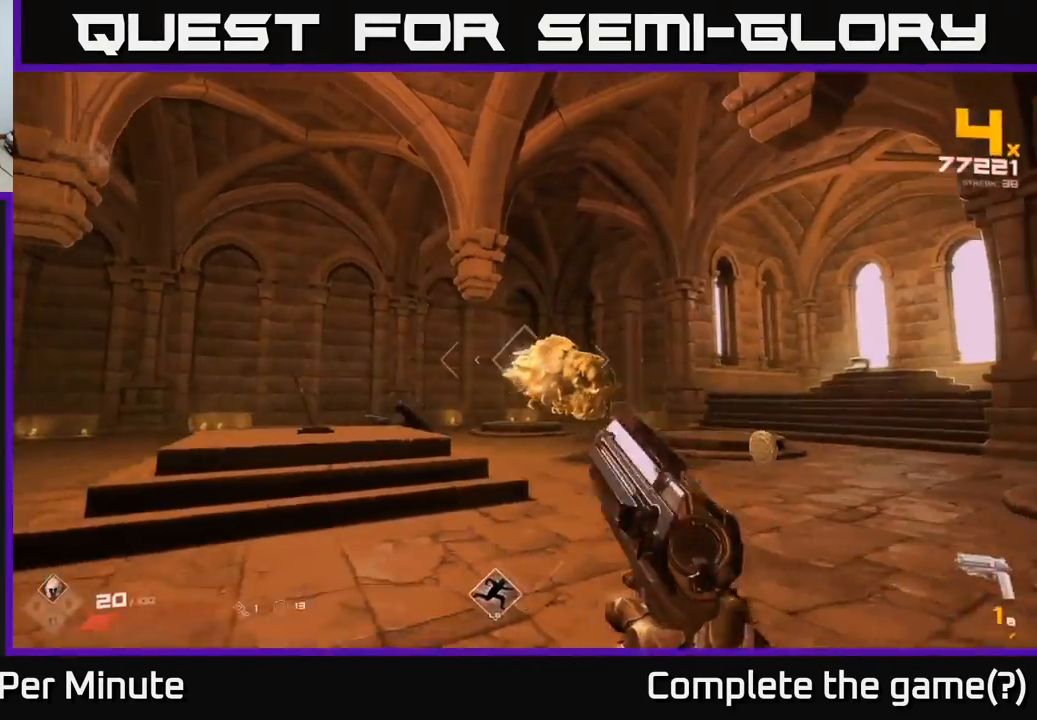
{"buttons": ["R1"], "left_stick": "left", "right_stick": "right", "events": [[100, "right_stick", "right"], [167, "R2", "down"], [233, "R2", "up"], [250, "right_stick", "center"], [467, "right_stick", "right"], [500, "R1", "down"]]}
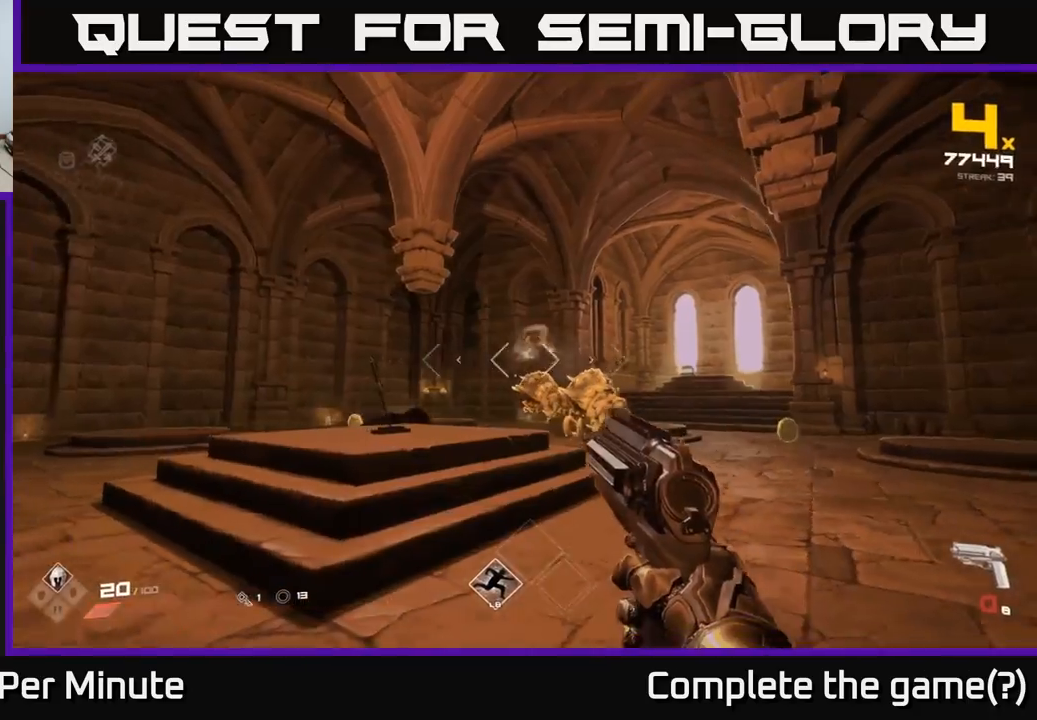
{"buttons": [], "left_stick": "up-left", "right_stick": "right", "events": [[67, "R1", "up"], [183, "right_stick", "center"], [333, "R1", "down"], [417, "R1", "up"], [500, "left_stick", "up-left"], [500, "right_stick", "right"]]}
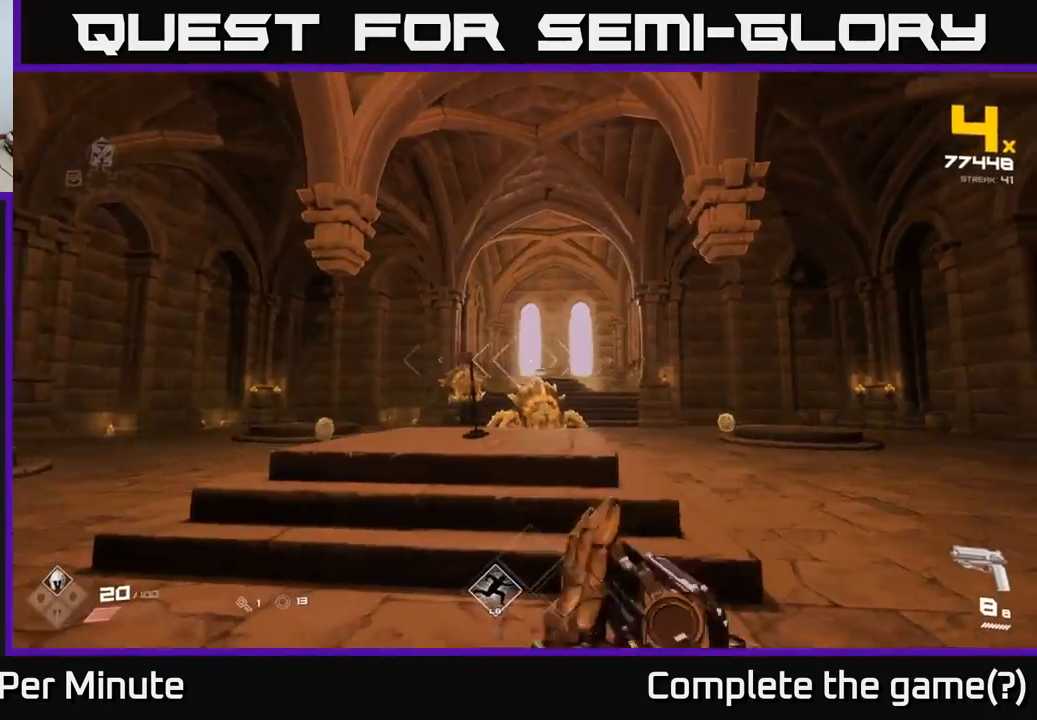
{"buttons": [], "left_stick": "left", "right_stick": "right", "events": [[117, "right_stick", "center"], [183, "left_stick", "left"], [200, "R2", "down"], [300, "R2", "up"], [383, "right_stick", "right"]]}
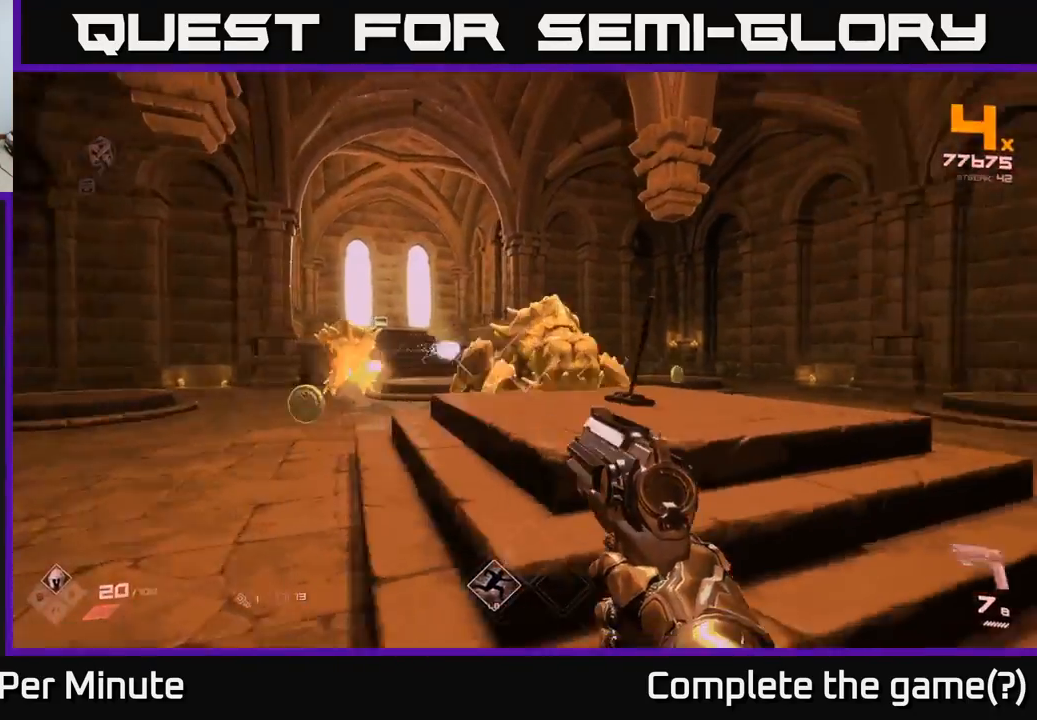
{"buttons": ["R2"], "left_stick": "down-left", "right_stick": "right", "events": [[17, "R2", "down"], [67, "right_stick", "center"], [100, "R2", "up"], [200, "right_stick", "right"], [283, "left_stick", "down-left"], [383, "R2", "down"]]}
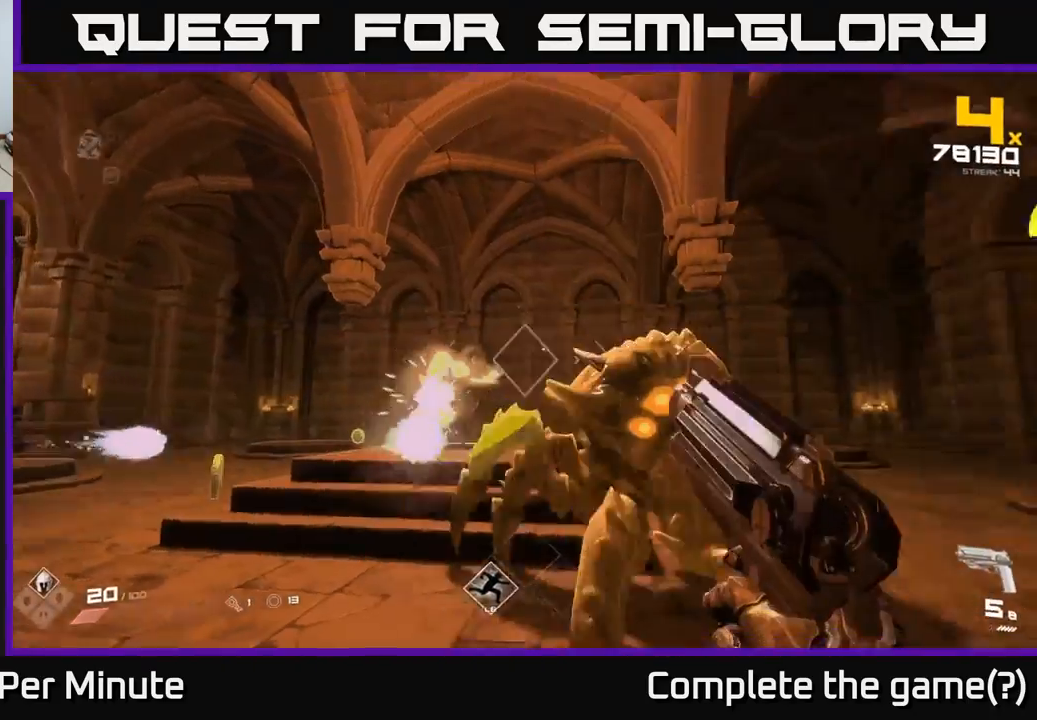
{"buttons": [], "left_stick": "down-left", "right_stick": "right", "events": [[17, "R2", "up"], [217, "R2", "down"], [283, "R2", "up"], [300, "right_stick", "center"], [467, "right_stick", "right"]]}
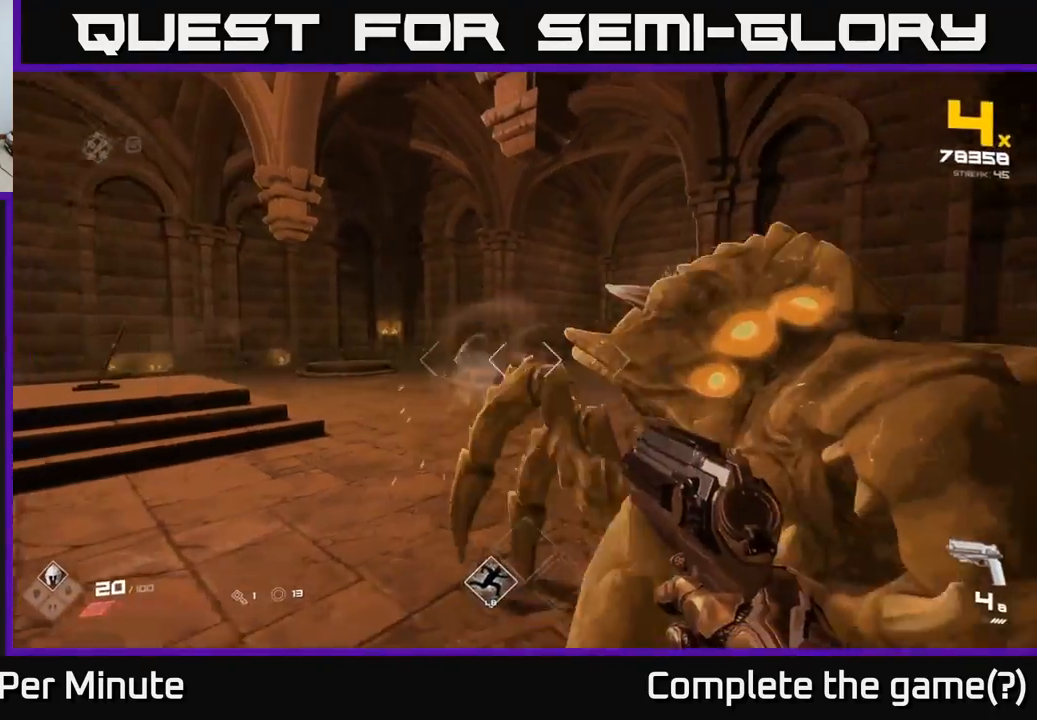
{"buttons": [], "left_stick": "down-left", "right_stick": "center", "events": [[33, "R2", "down"], [167, "R2", "up"], [167, "right_stick", "center"], [267, "A", "down"], [417, "A", "up"]]}
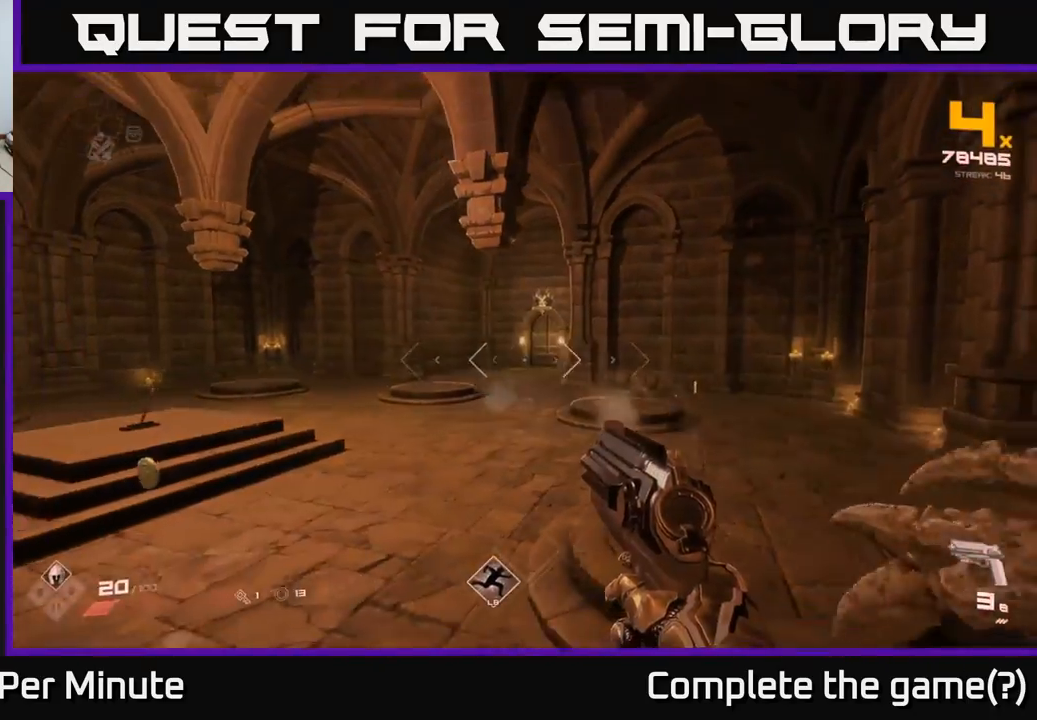
{"buttons": [], "left_stick": "down-left", "right_stick": "down-left", "events": [[167, "A", "down"], [300, "A", "up"], [483, "right_stick", "down-left"]]}
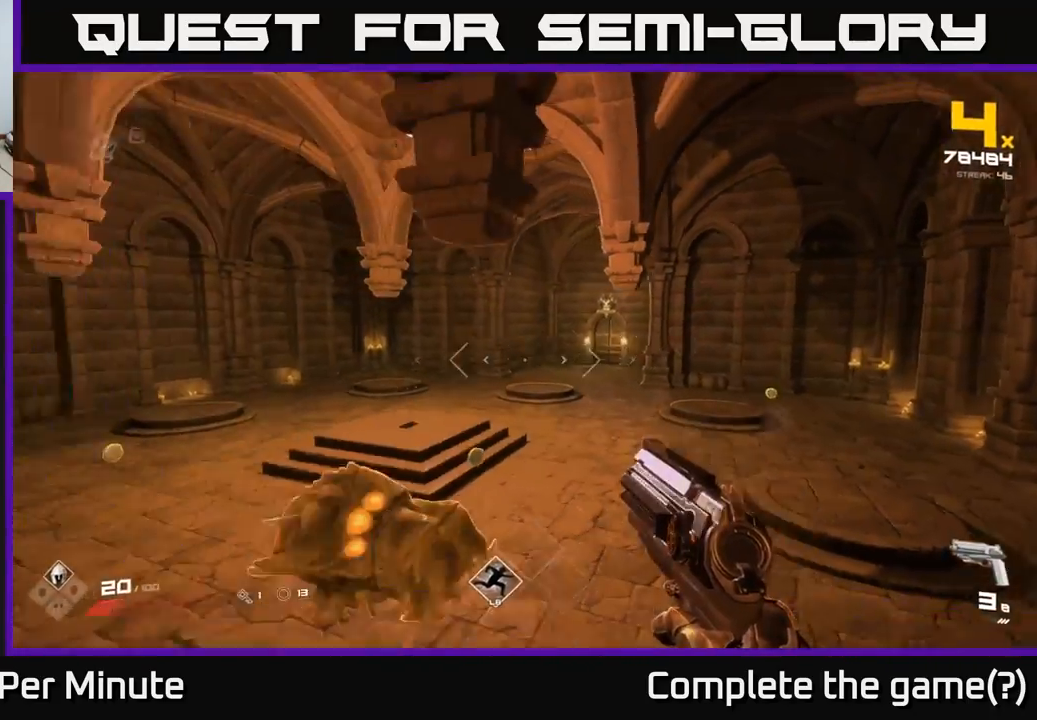
{"buttons": [], "left_stick": "left", "right_stick": "right", "events": [[17, "R1", "down"], [17, "right_stick", "left"], [167, "R1", "up"], [217, "left_stick", "left"], [267, "right_stick", "right"], [383, "R1", "down"], [467, "R1", "up"]]}
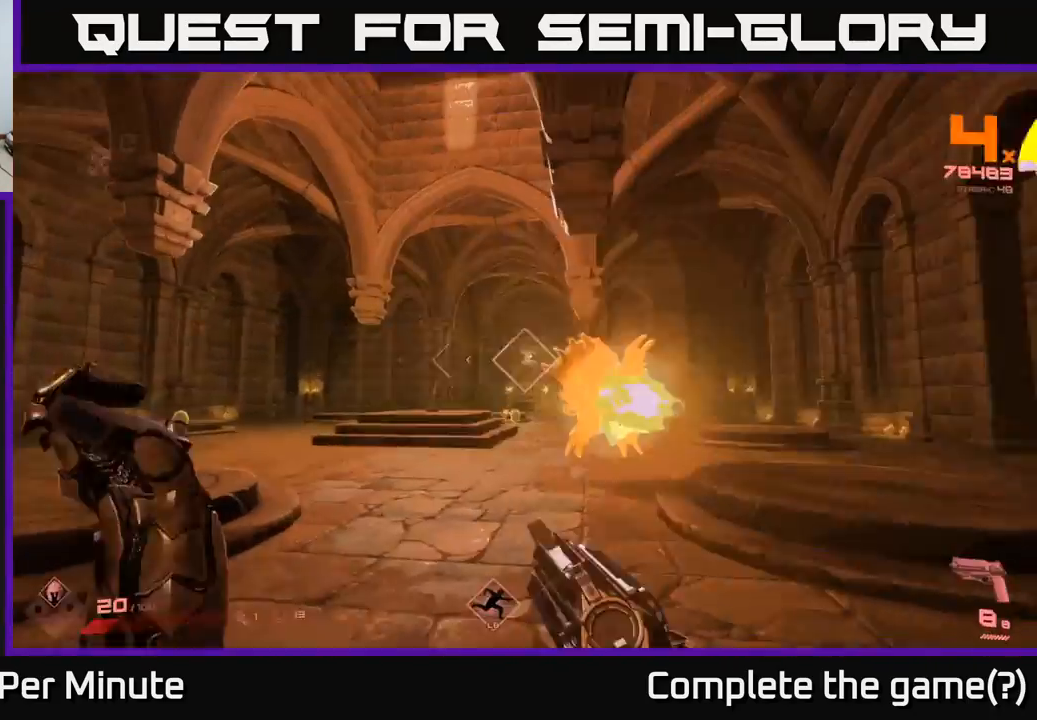
{"buttons": [], "left_stick": "left", "right_stick": "center", "events": [[133, "right_stick", "center"], [200, "right_stick", "right"], [250, "R2", "down"], [350, "R2", "up"], [367, "right_stick", "center"]]}
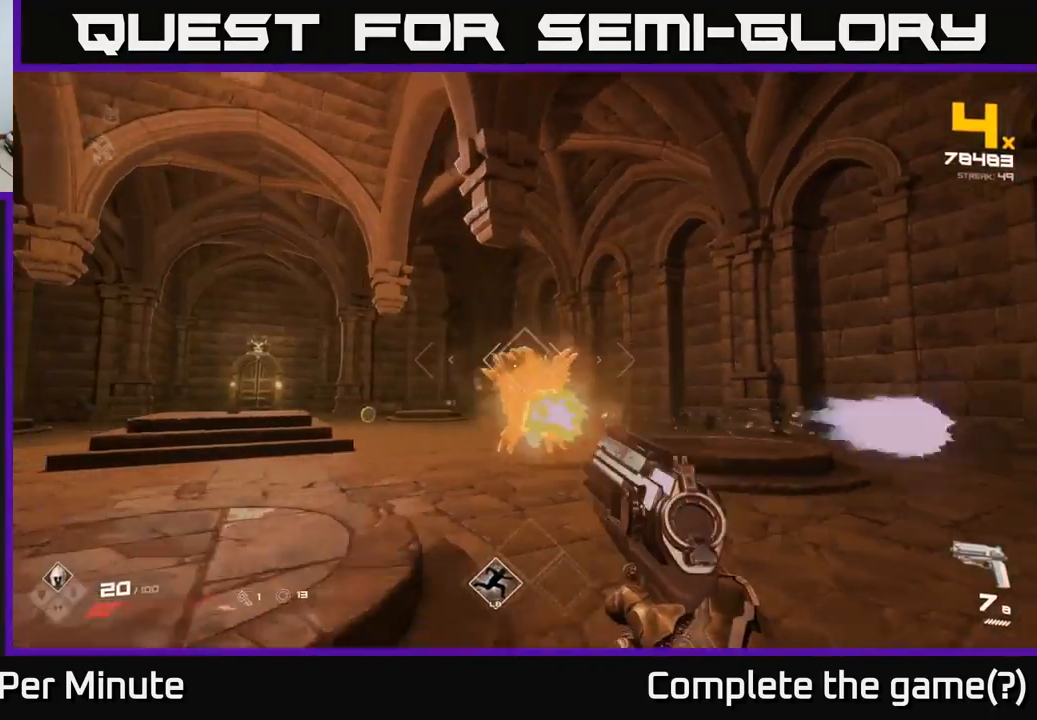
{"buttons": [], "left_stick": "left", "right_stick": "center", "events": [[83, "R2", "down"], [83, "right_stick", "down-right"], [167, "R2", "up"], [250, "right_stick", "center"], [350, "right_stick", "right"], [433, "R2", "down"], [500, "R2", "up"], [500, "right_stick", "center"]]}